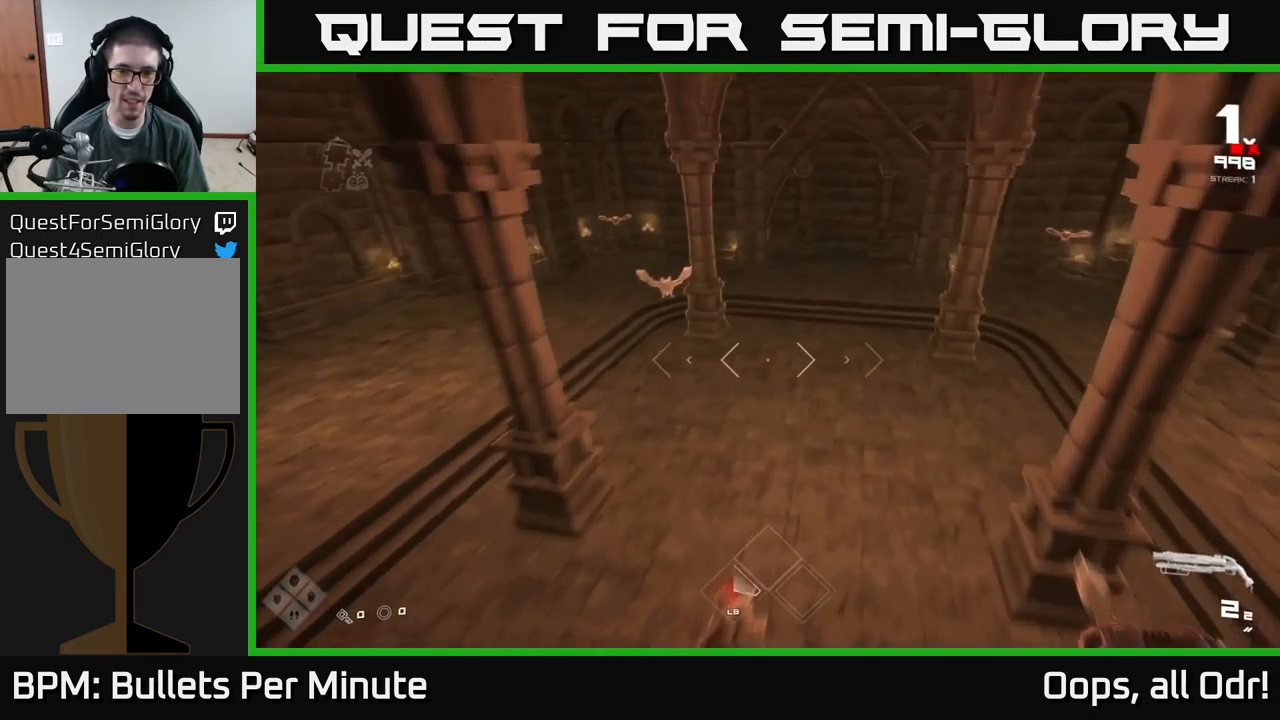
Gameplay with a controller (Xbox layout); each line is a JSON object with the inputs held at the frame after it. "events" lists button and stick changes between this image and that frame as [ms after this image, input, new state], when the widget could be followed in between.
{"buttons": [], "left_stick": "right", "right_stick": "left", "events": [[16, "L1", "up"], [16, "left_stick", "up-right"], [50, "right_stick", "left"], [116, "left_stick", "right"]]}
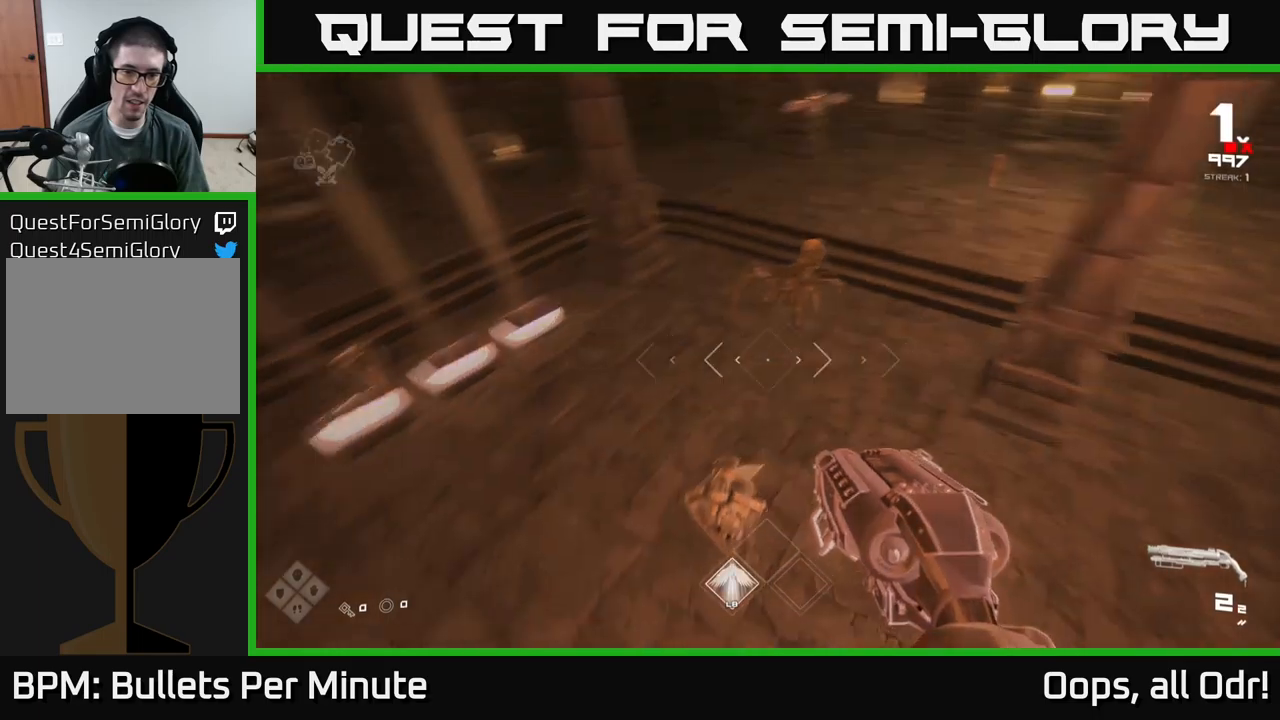
{"buttons": [], "left_stick": "right", "right_stick": "up-left", "events": [[83, "left_stick", "up"], [100, "right_stick", "center"], [267, "right_stick", "left"], [367, "R2", "down"], [383, "right_stick", "up-left"], [417, "left_stick", "right"], [500, "R2", "up"]]}
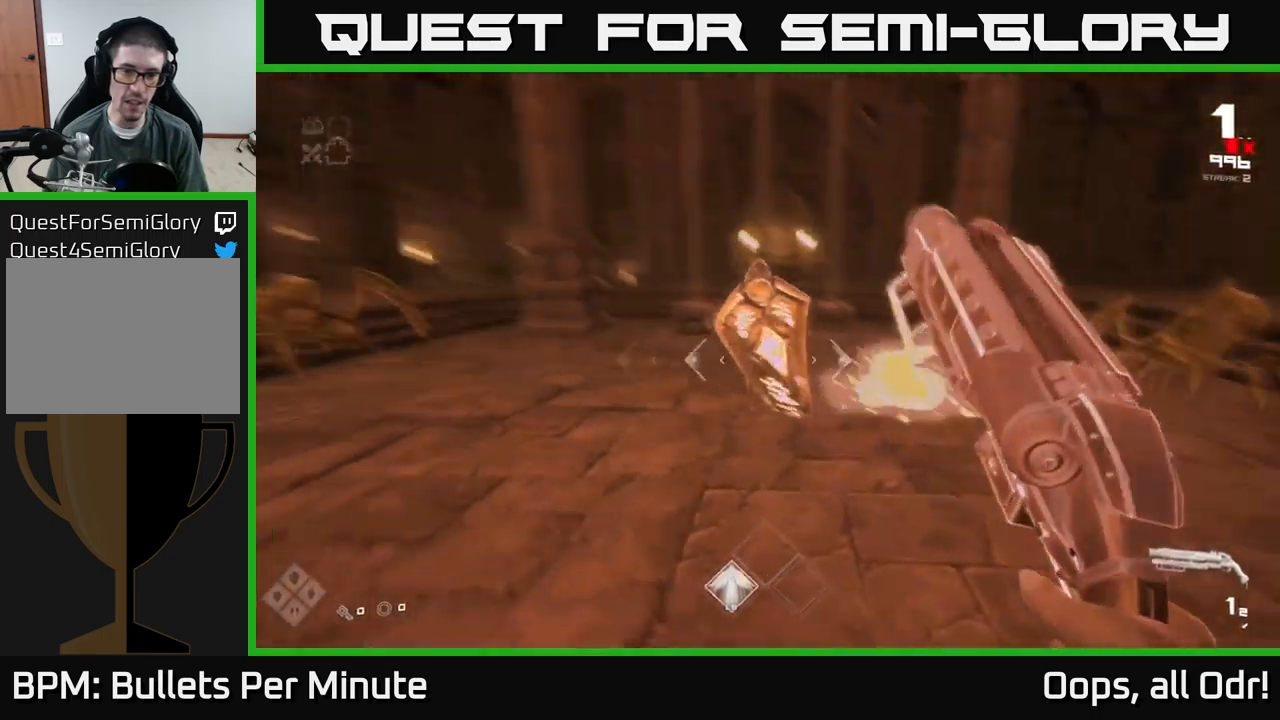
{"buttons": [], "left_stick": "left", "right_stick": "center", "events": [[33, "left_stick", "down-right"], [250, "right_stick", "center"], [300, "left_stick", "down-left"], [350, "A", "down"], [417, "left_stick", "left"], [467, "A", "up"]]}
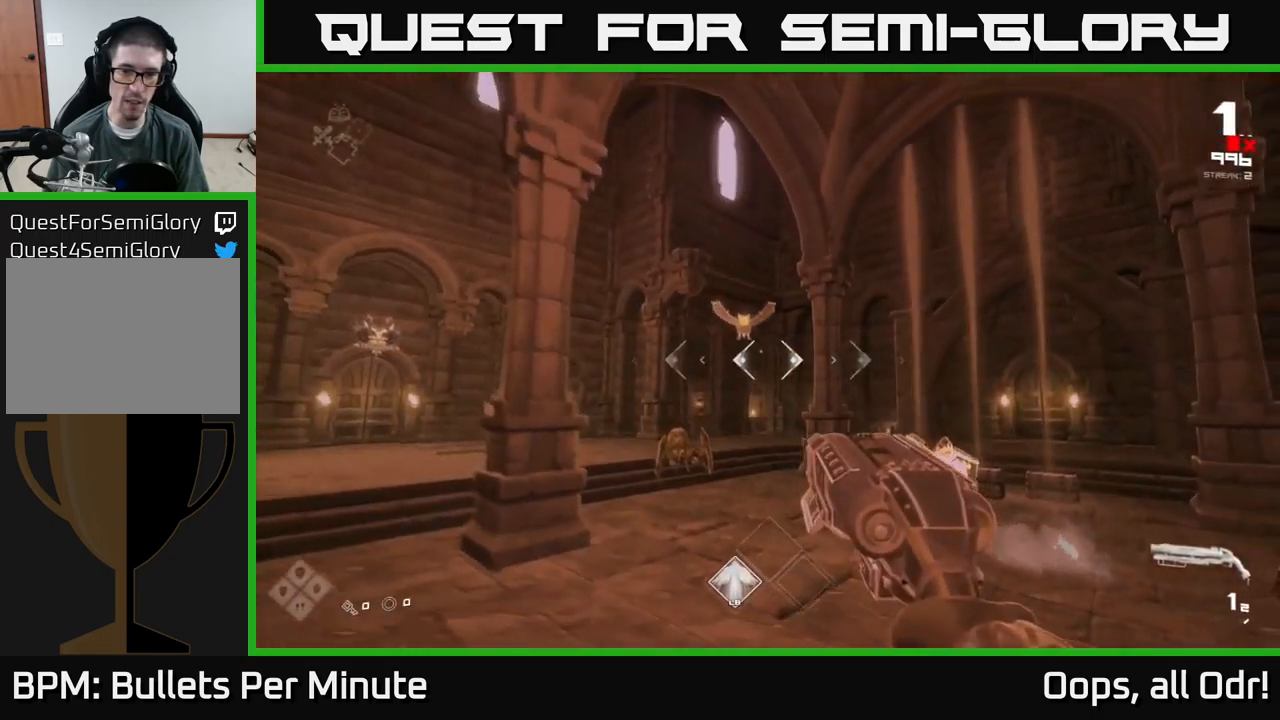
{"buttons": [], "left_stick": "left", "right_stick": "right", "events": [[50, "A", "down"], [67, "left_stick", "up-left"], [167, "A", "up"], [167, "L1", "down"], [283, "L1", "up"], [317, "right_stick", "right"], [350, "left_stick", "left"]]}
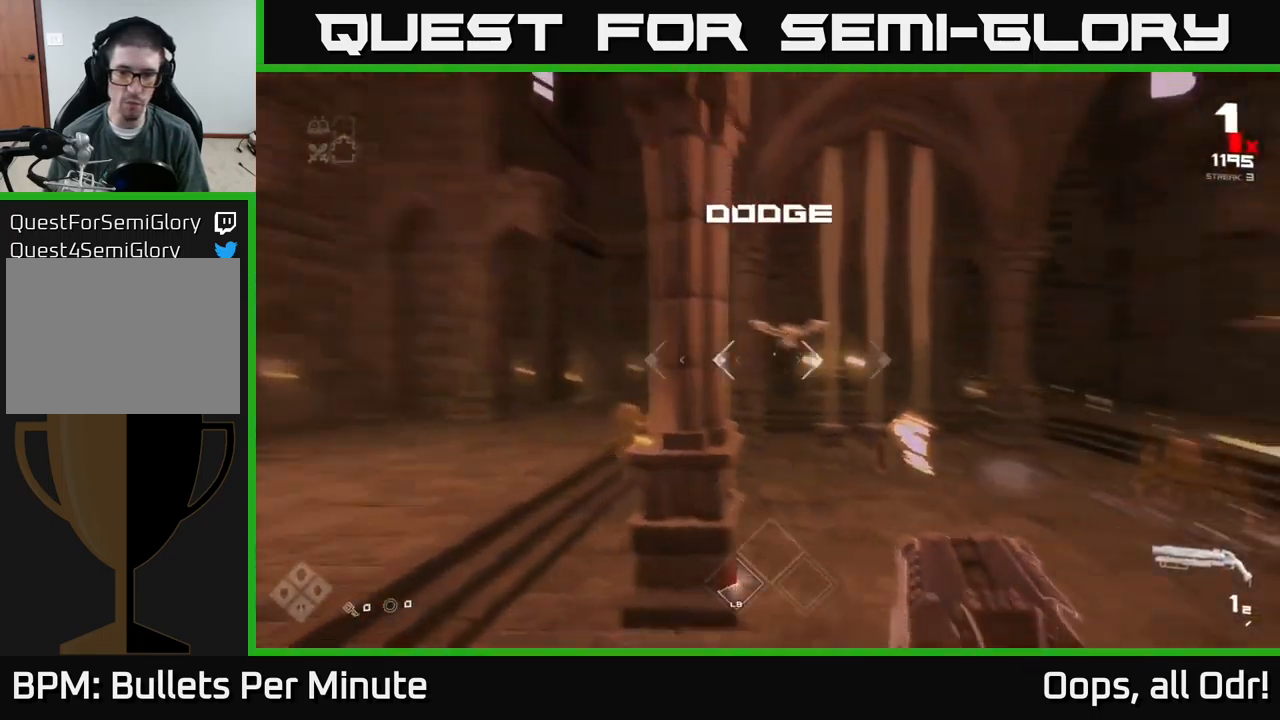
{"buttons": [], "left_stick": "left", "right_stick": "center", "events": [[183, "right_stick", "center"], [217, "L1", "down"], [383, "L1", "up"]]}
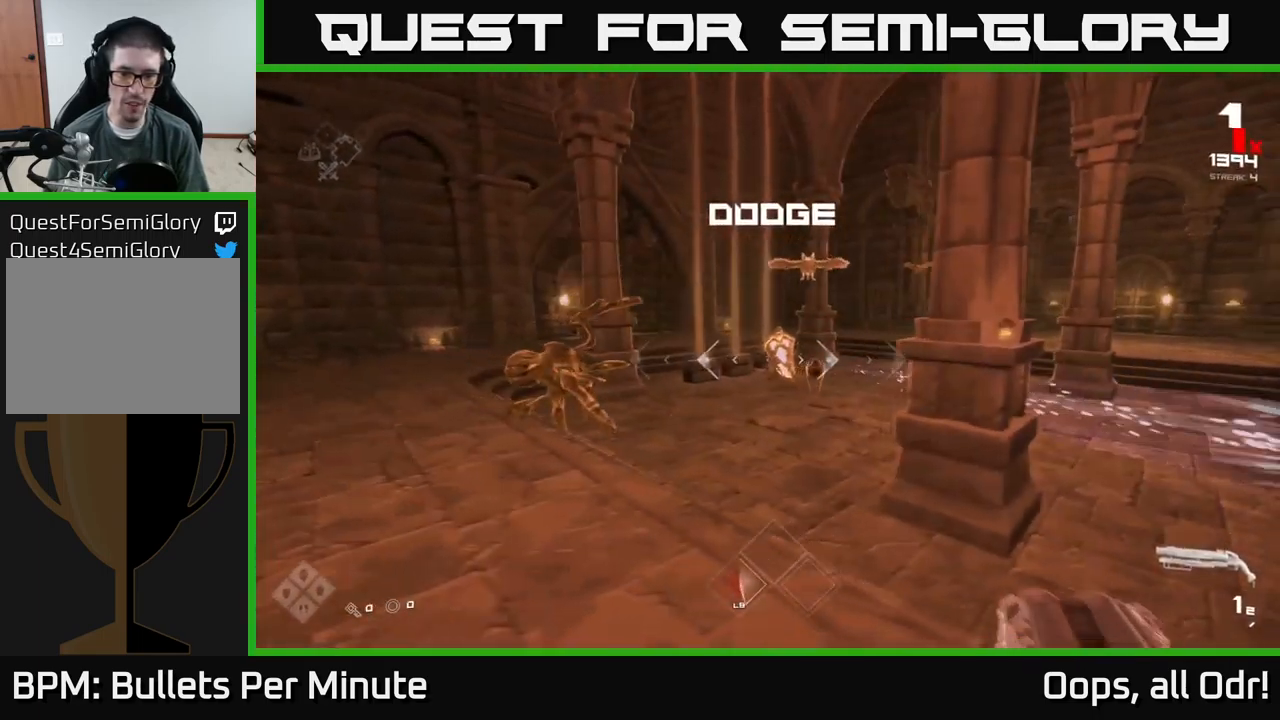
{"buttons": ["L1"], "left_stick": "left", "right_stick": "center", "events": [[383, "L1", "down"]]}
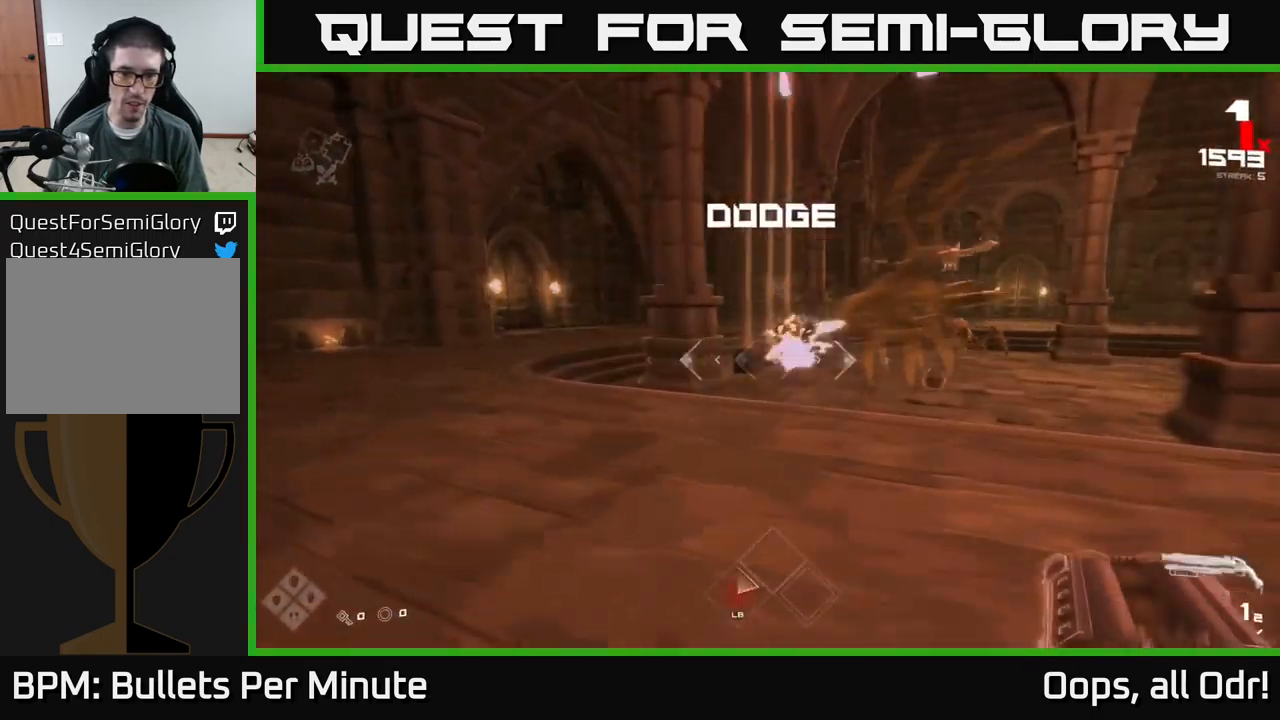
{"buttons": [], "left_stick": "left", "right_stick": "right", "events": [[17, "L1", "up"], [233, "R1", "down"], [350, "R1", "up"], [367, "right_stick", "right"]]}
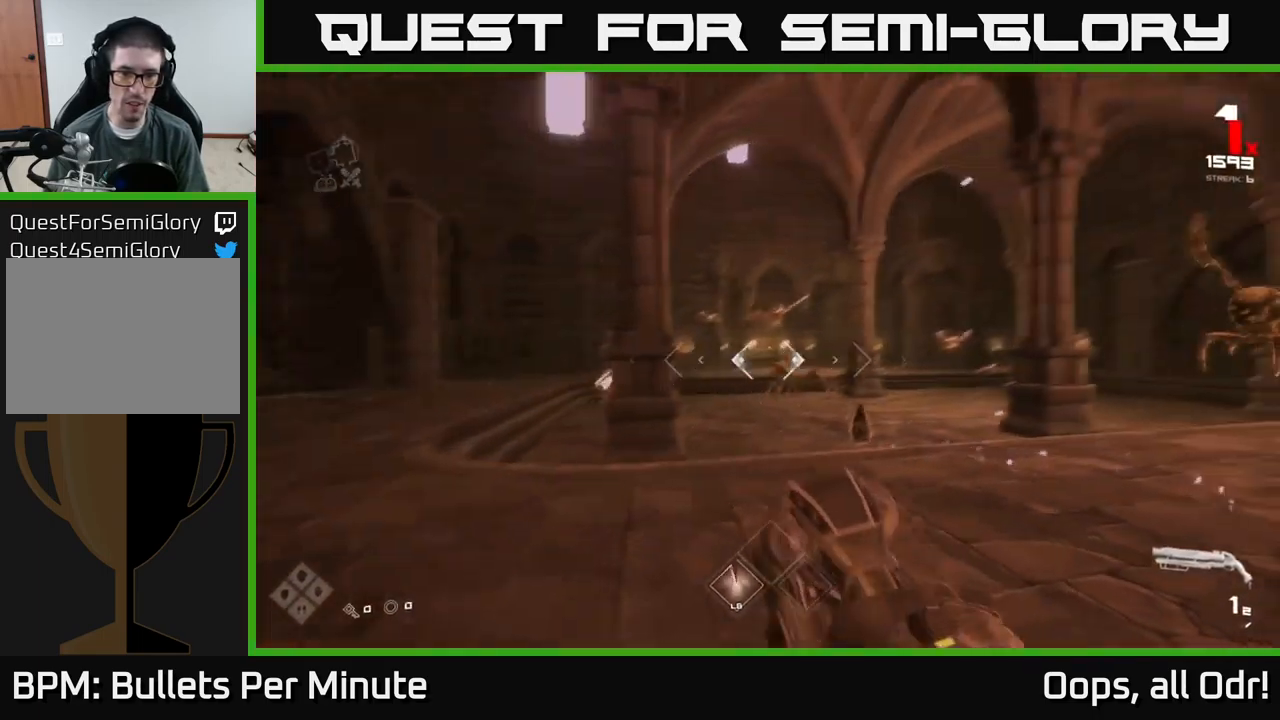
{"buttons": [], "left_stick": "up-left", "right_stick": "down-right", "events": [[33, "L1", "down"], [67, "right_stick", "center"], [167, "L1", "up"], [167, "R1", "down"], [250, "R1", "up"], [367, "left_stick", "up-left"], [367, "right_stick", "down-right"]]}
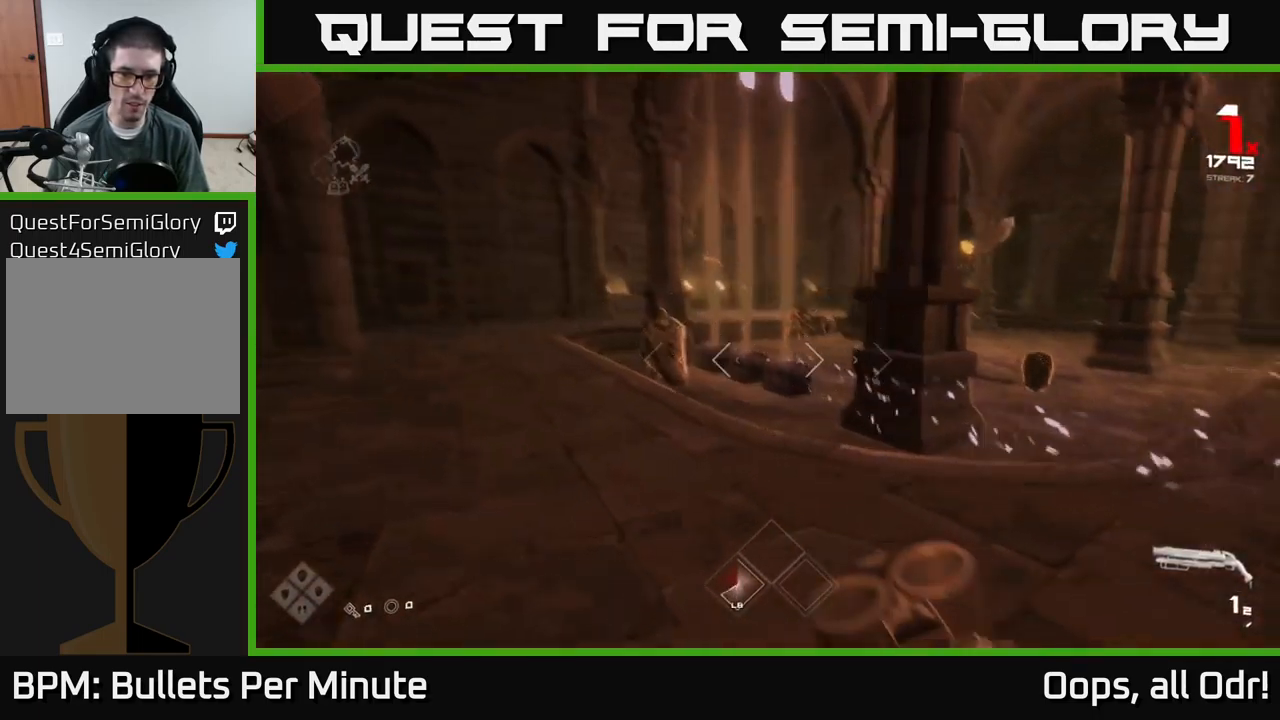
{"buttons": ["L1"], "left_stick": "up-left", "right_stick": "center", "events": [[33, "right_stick", "center"], [67, "R1", "down"], [133, "R1", "up"], [383, "L1", "down"]]}
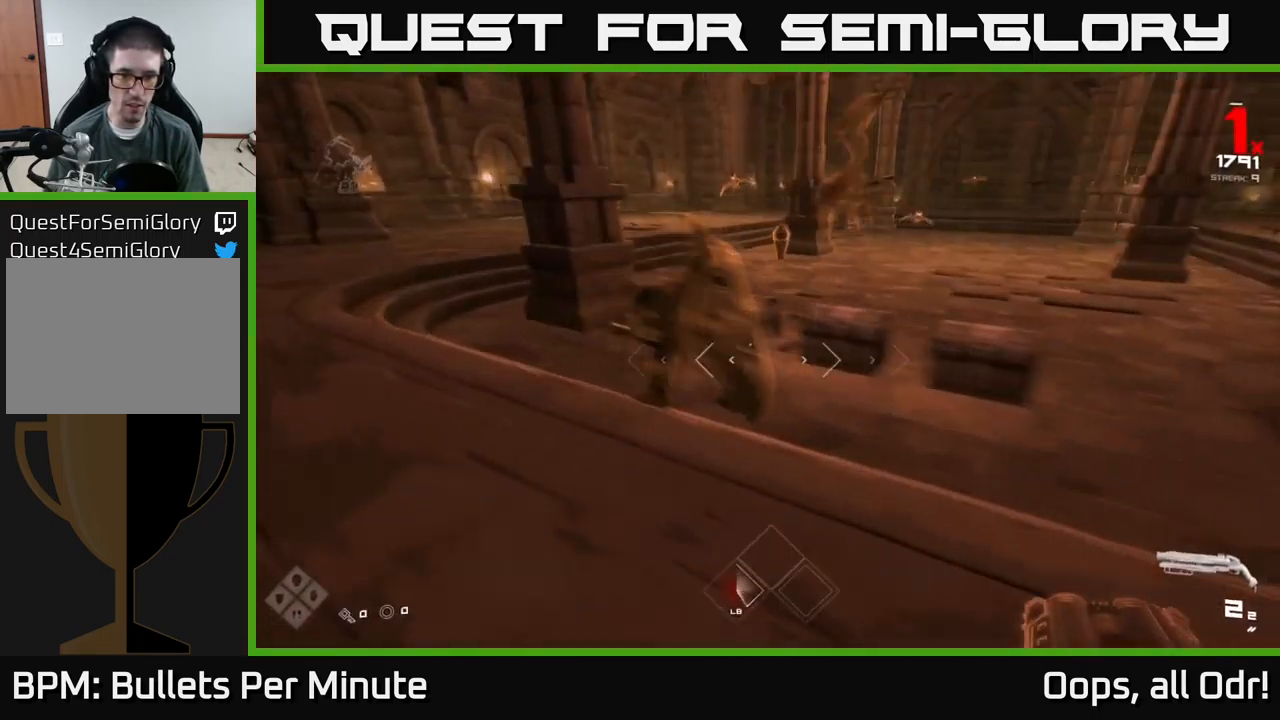
{"buttons": ["R2"], "left_stick": "down", "right_stick": "right", "events": [[33, "L1", "up"], [83, "left_stick", "left"], [117, "right_stick", "right"], [450, "R2", "down"], [450, "left_stick", "down"]]}
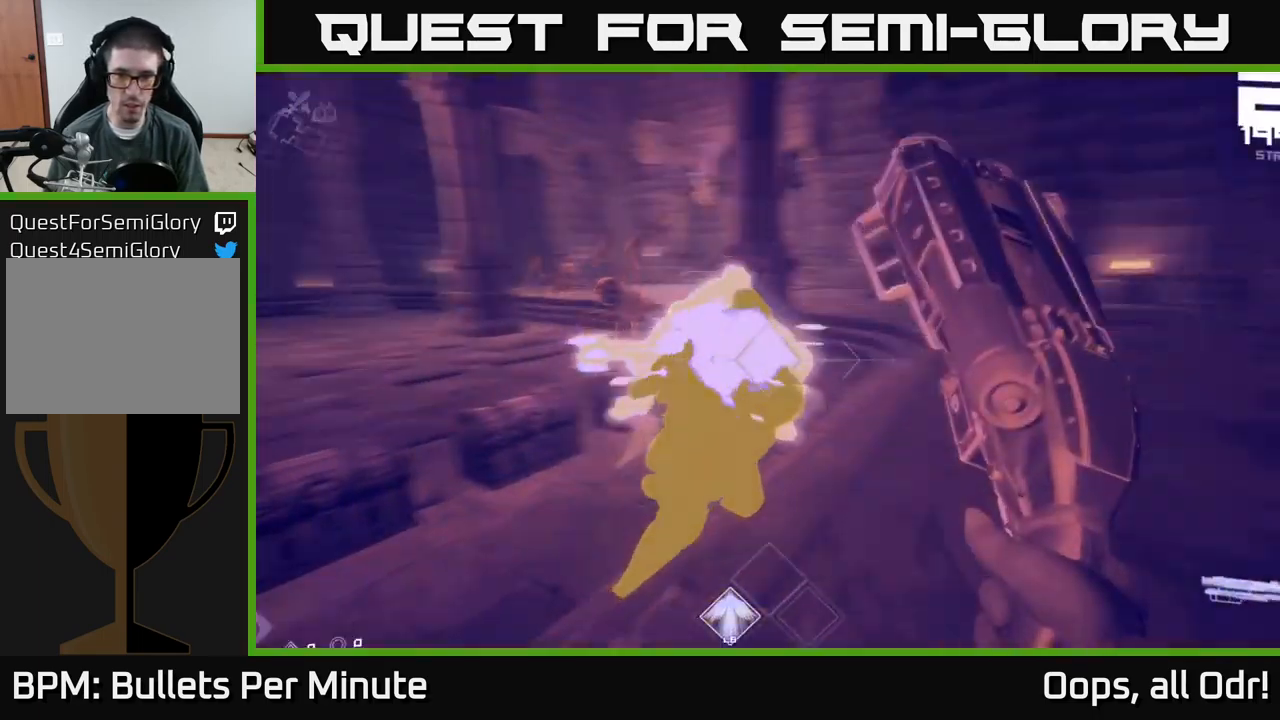
{"buttons": [], "left_stick": "down", "right_stick": "up-left", "events": [[67, "R2", "up"], [67, "right_stick", "center"], [100, "left_stick", "down-left"], [267, "R2", "down"], [283, "left_stick", "down"], [383, "R2", "up"], [483, "right_stick", "up-left"]]}
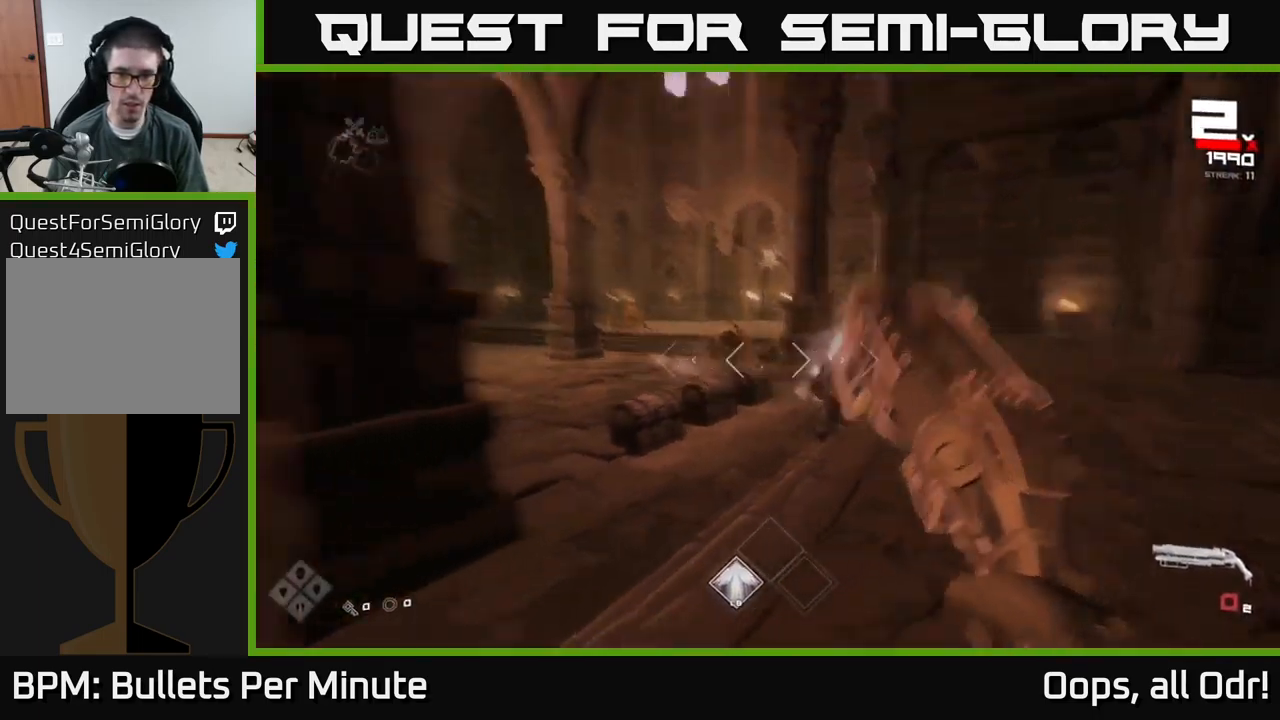
{"buttons": ["R1"], "left_stick": "up-right", "right_stick": "center", "events": [[50, "right_stick", "left"], [84, "left_stick", "center"], [134, "R1", "down"], [150, "right_stick", "center"], [184, "left_stick", "left"], [234, "R1", "up"], [284, "left_stick", "down"], [350, "right_stick", "right"], [367, "left_stick", "right"], [434, "R1", "down"], [467, "left_stick", "up-right"], [467, "right_stick", "center"]]}
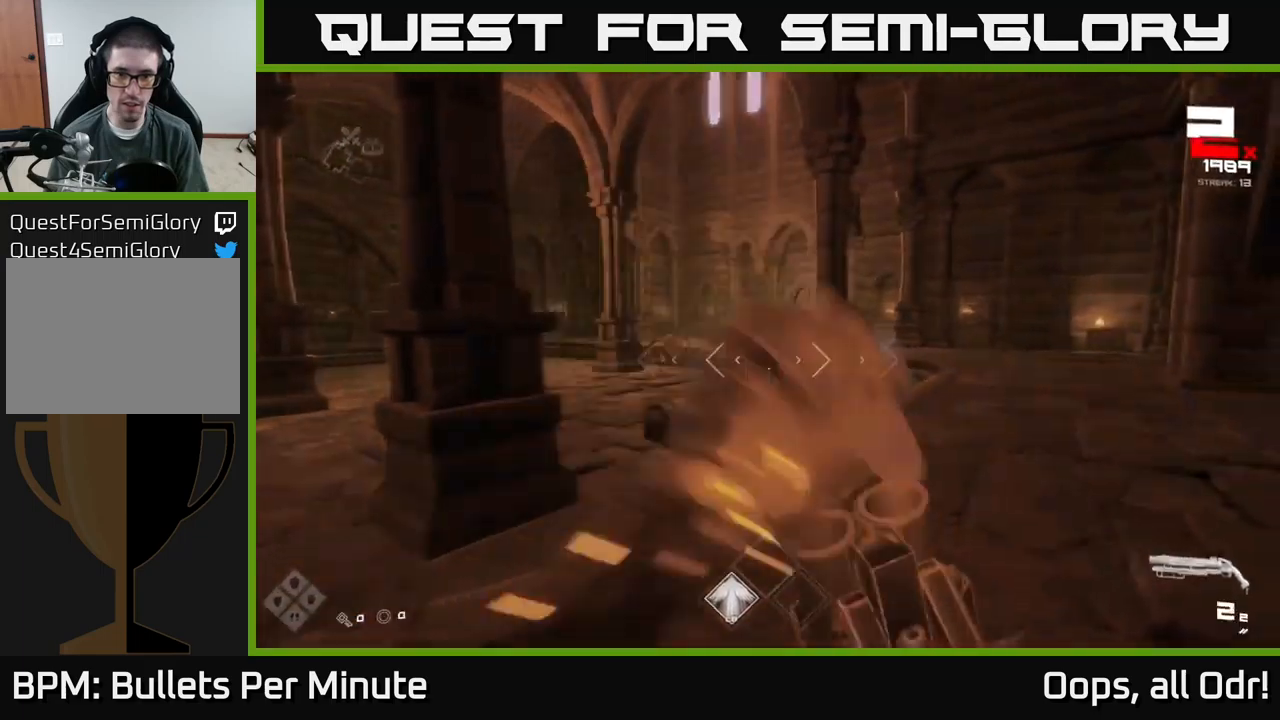
{"buttons": [], "left_stick": "down-right", "right_stick": "down", "events": [[50, "R1", "up"], [67, "left_stick", "up"], [234, "right_stick", "down-left"], [300, "right_stick", "center"], [334, "R2", "down"], [467, "R2", "up"], [467, "left_stick", "down-right"], [500, "right_stick", "down"]]}
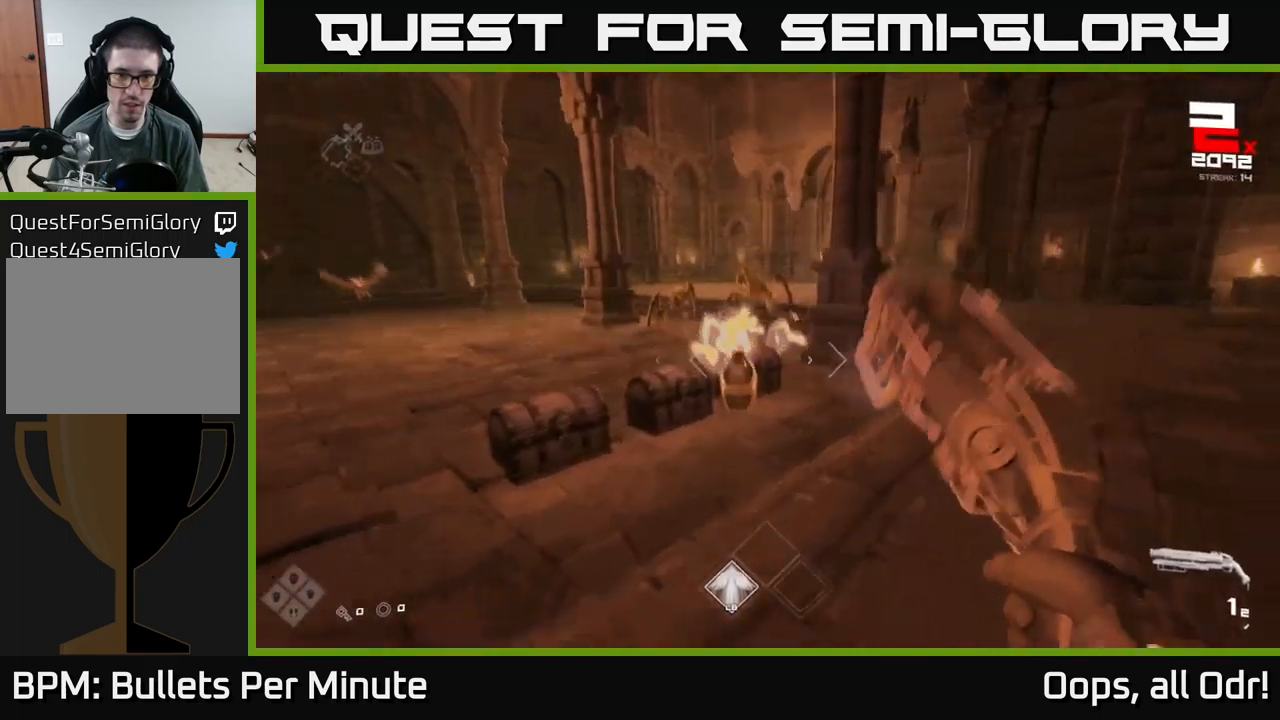
{"buttons": ["R1"], "left_stick": "right", "right_stick": "left", "events": [[84, "left_stick", "center"], [117, "R2", "down"], [117, "right_stick", "center"], [234, "left_stick", "right"], [250, "R2", "up"], [384, "right_stick", "left"], [467, "R1", "down"]]}
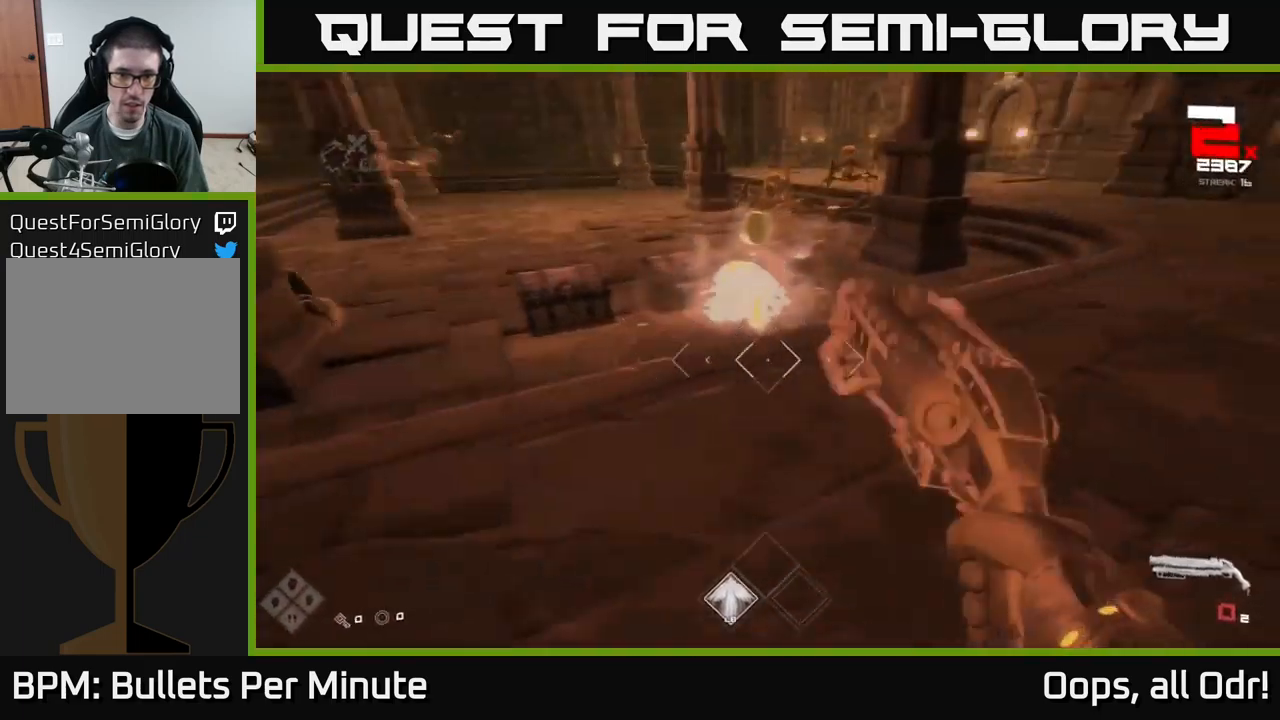
{"buttons": [], "left_stick": "center", "right_stick": "center", "events": [[17, "right_stick", "center"], [84, "R1", "up"], [100, "left_stick", "up"], [234, "left_stick", "up-right"], [234, "right_stick", "up"], [284, "R1", "down"], [350, "right_stick", "center"], [384, "R1", "up"], [500, "left_stick", "center"]]}
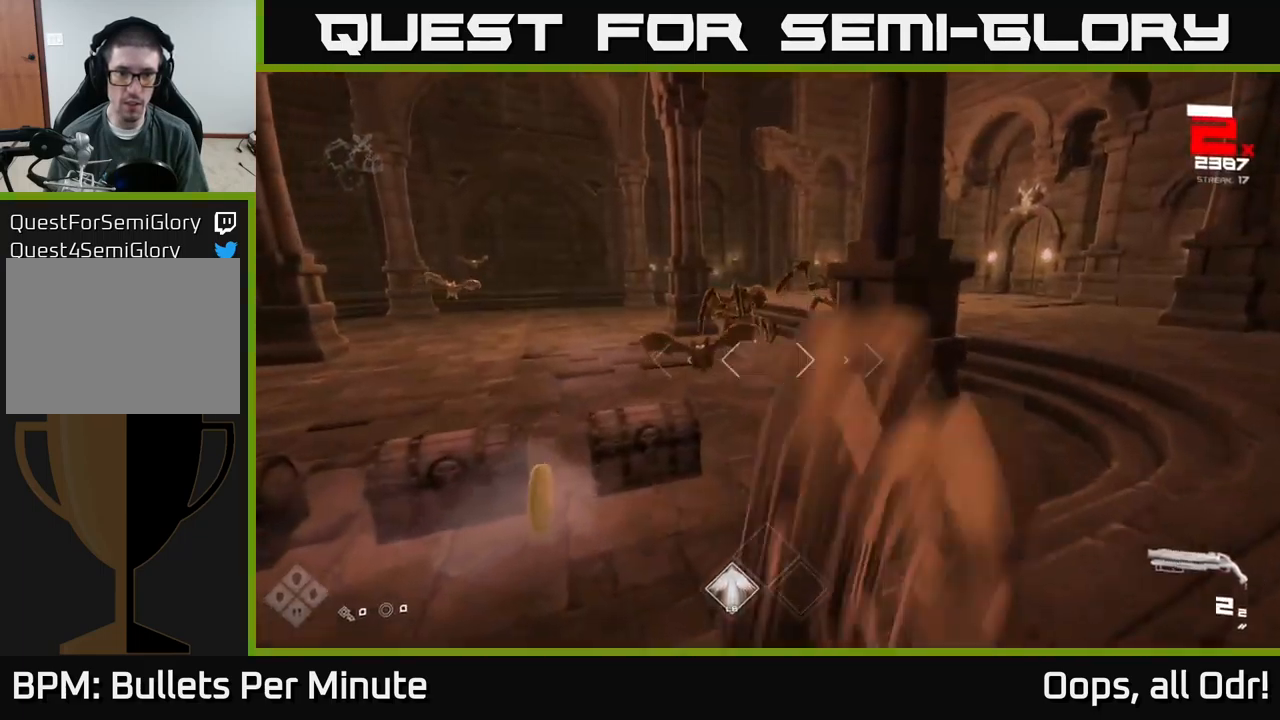
{"buttons": [], "left_stick": "right", "right_stick": "up-right", "events": [[67, "right_stick", "left"], [134, "left_stick", "down-right"], [184, "R2", "down"], [234, "right_stick", "center"], [300, "R2", "up"], [367, "left_stick", "right"], [500, "right_stick", "up-right"]]}
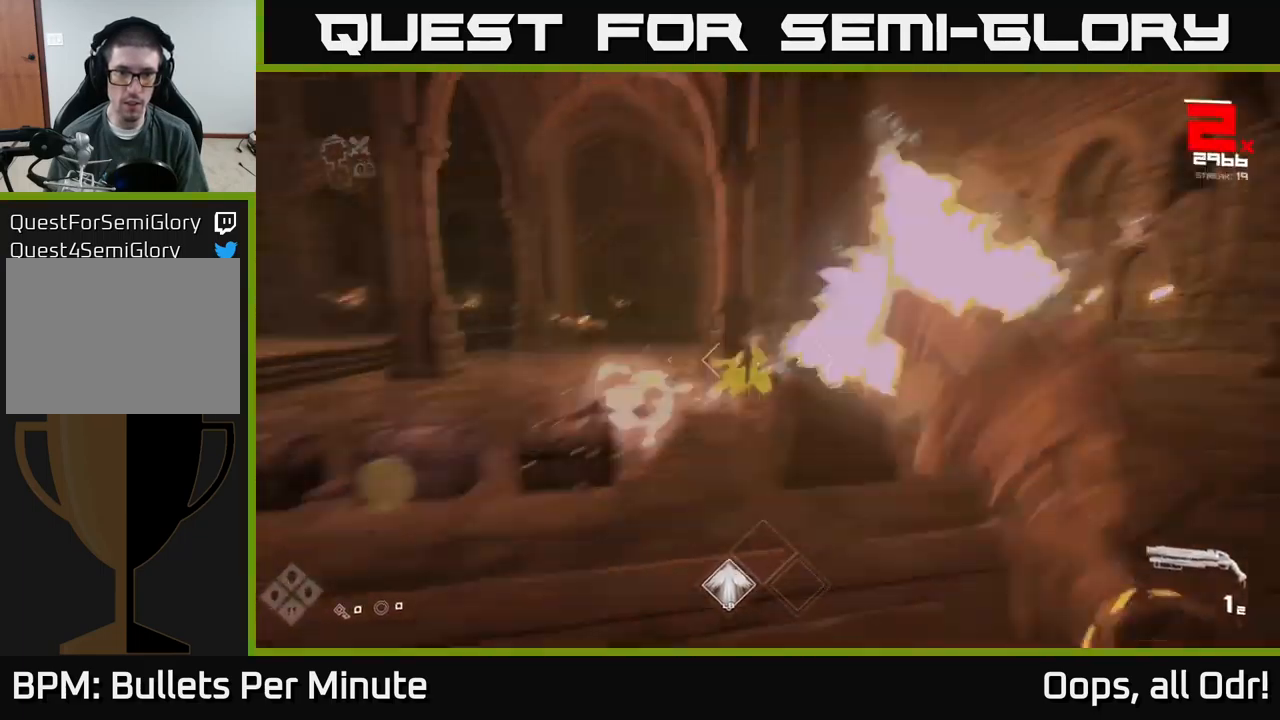
{"buttons": [], "left_stick": "up-right", "right_stick": "center", "events": [[50, "R2", "down"], [84, "right_stick", "center"], [117, "R2", "up"], [250, "right_stick", "down-left"], [334, "R1", "down"], [434, "R1", "up"], [434, "right_stick", "center"], [500, "left_stick", "up-right"]]}
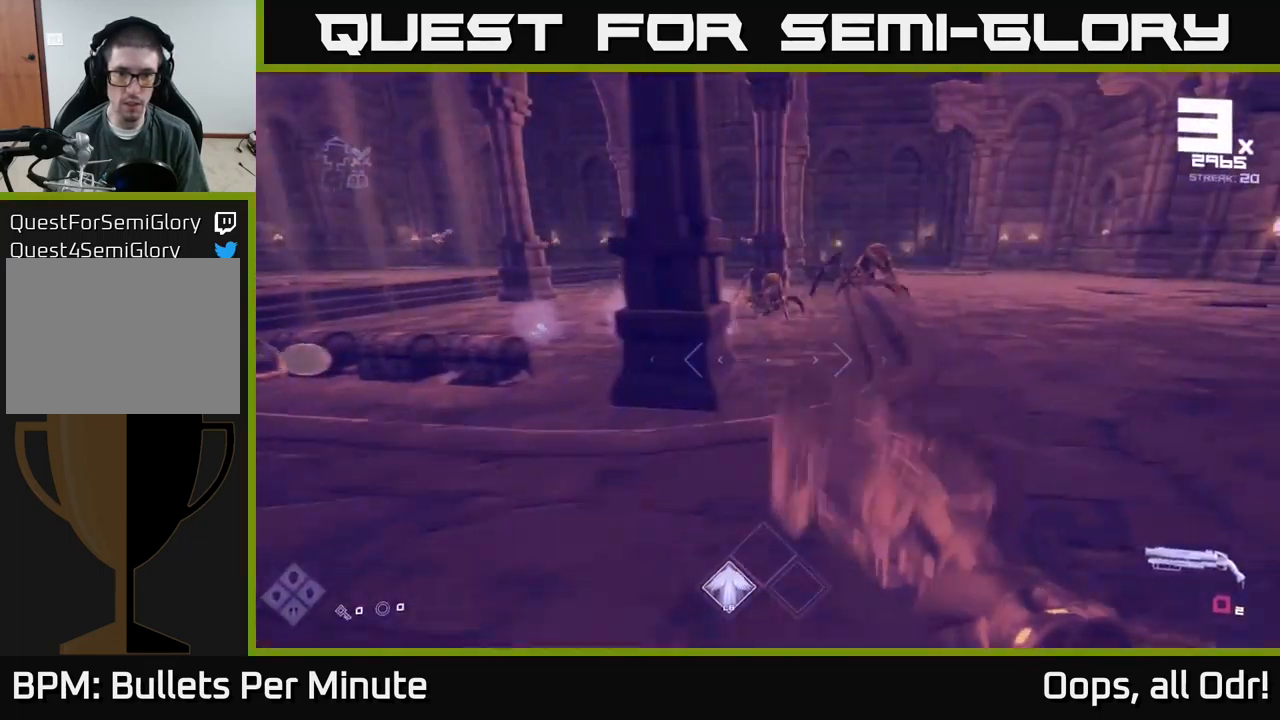
{"buttons": [], "left_stick": "up-right", "right_stick": "center", "events": [[150, "R1", "down"], [267, "R1", "up"]]}
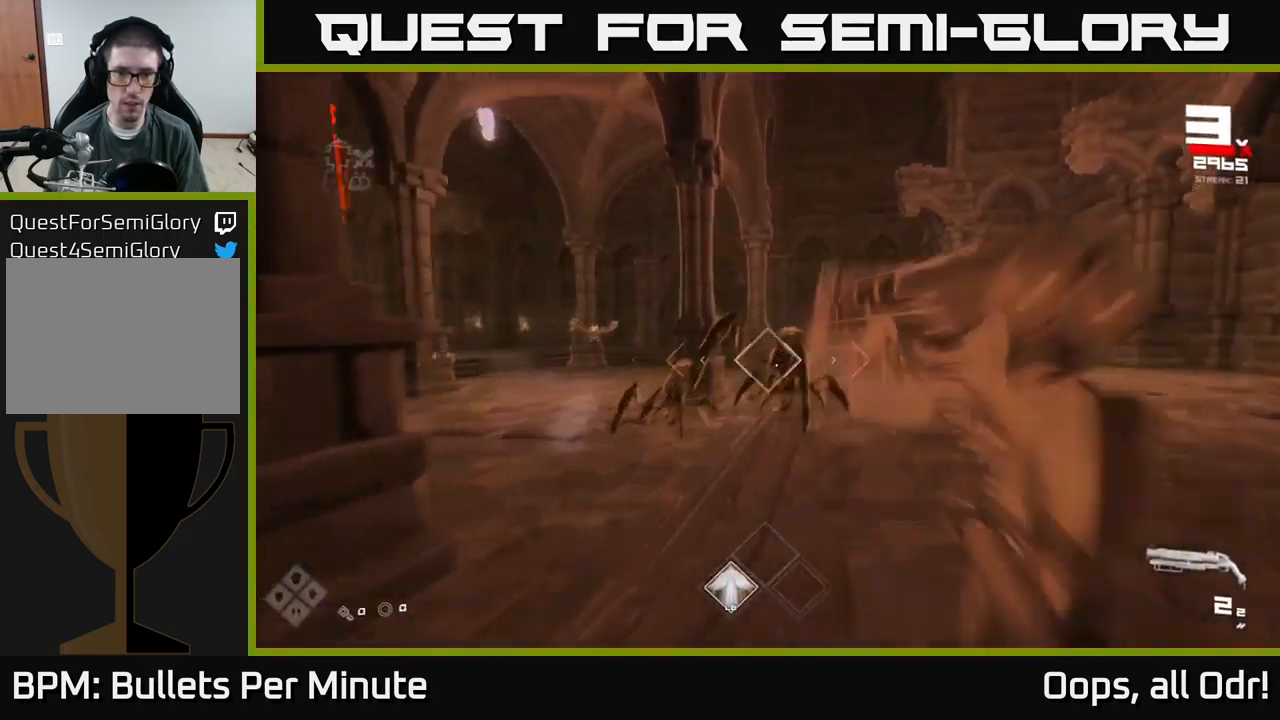
{"buttons": [], "left_stick": "down-right", "right_stick": "center", "events": [[34, "R2", "down"], [34, "left_stick", "up"], [134, "right_stick", "down-left"], [150, "R2", "up"], [284, "left_stick", "right"], [317, "R2", "down"], [317, "right_stick", "center"], [400, "R2", "up"], [450, "left_stick", "down-right"]]}
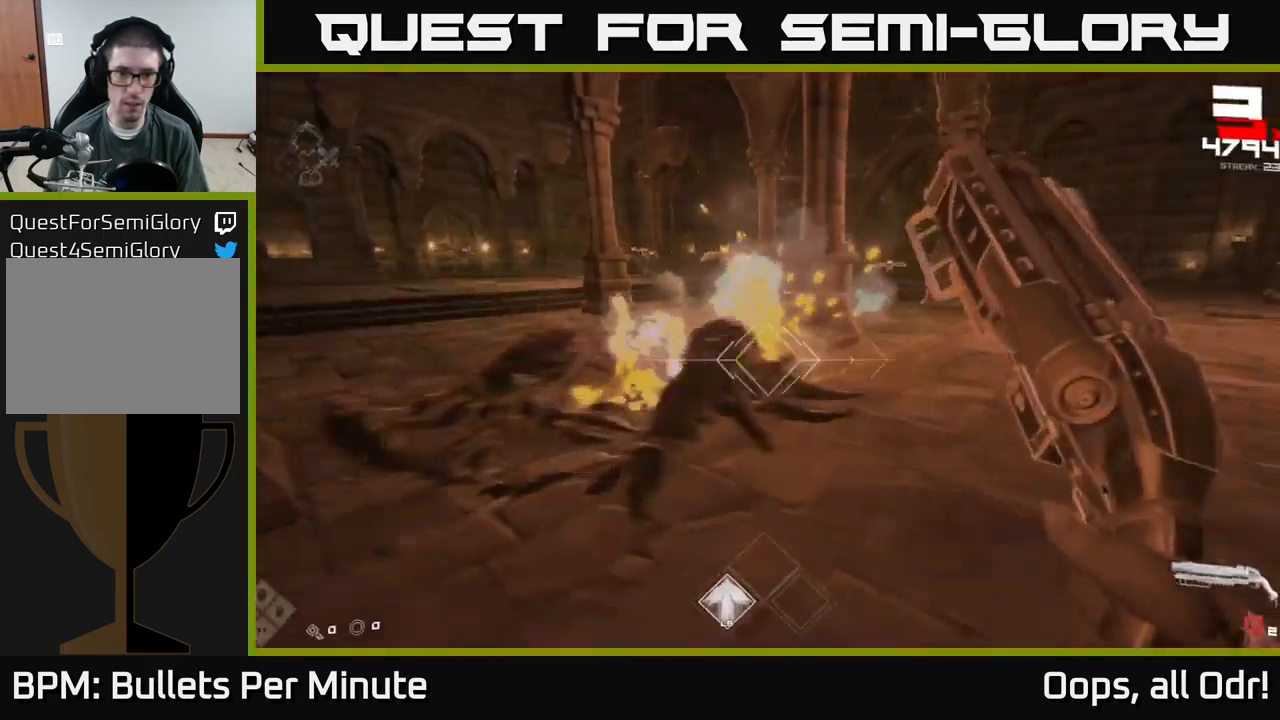
{"buttons": ["R1"], "left_stick": "up-right", "right_stick": "center", "events": [[84, "right_stick", "left"], [184, "R1", "down"], [184, "left_stick", "right"], [317, "R1", "up"], [317, "right_stick", "center"], [434, "left_stick", "up-right"], [500, "R1", "down"]]}
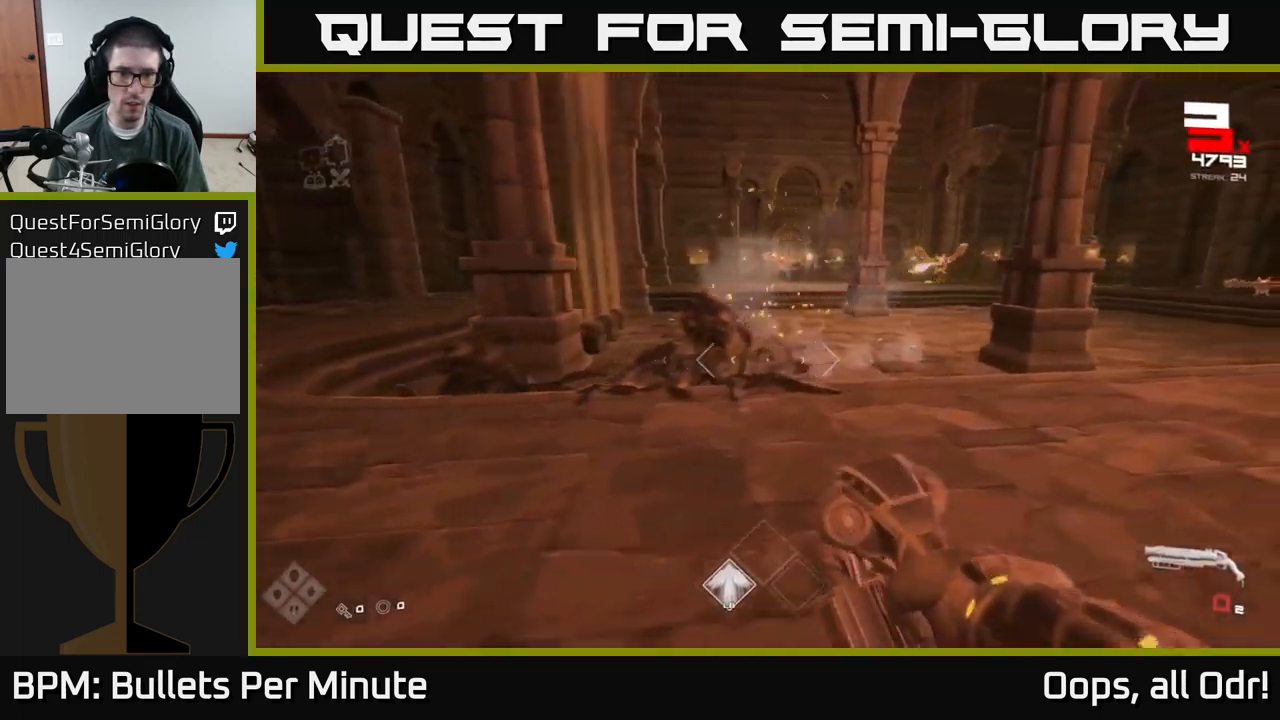
{"buttons": [], "left_stick": "right", "right_stick": "center", "events": [[100, "R1", "up"], [184, "left_stick", "right"], [417, "R2", "down"], [500, "R2", "up"]]}
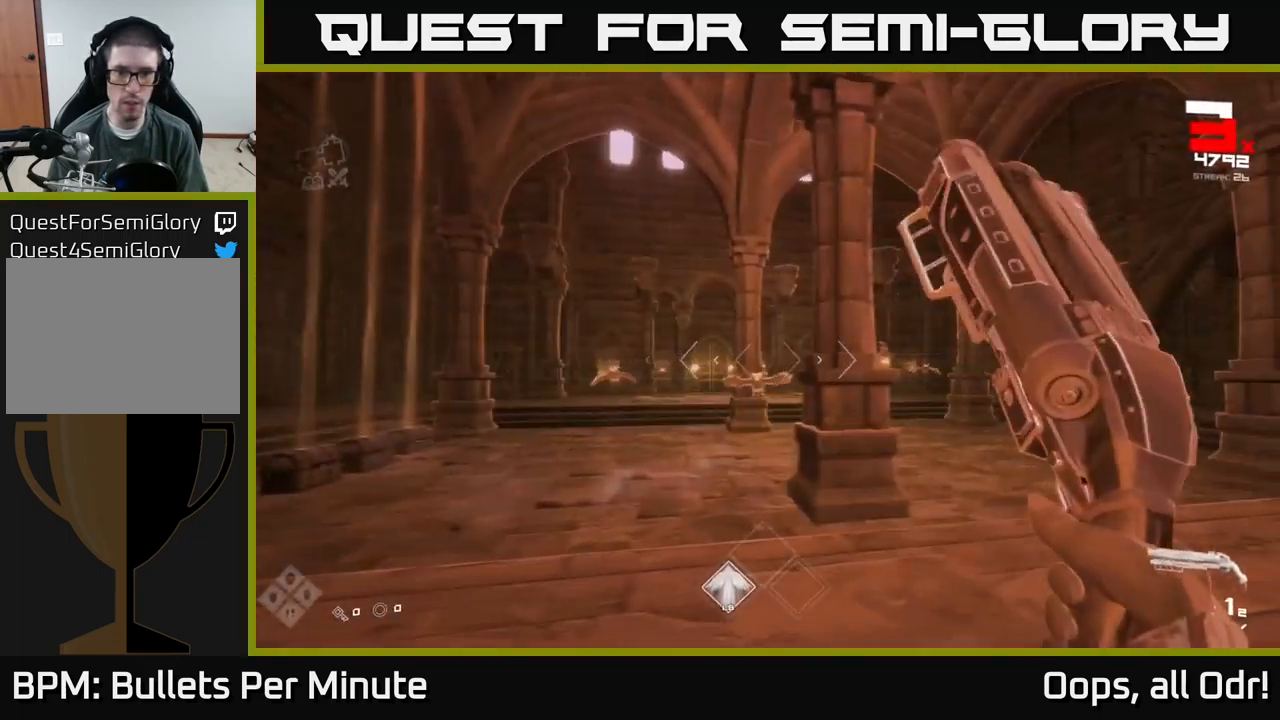
{"buttons": [], "left_stick": "down-right", "right_stick": "center", "events": [[117, "left_stick", "up-left"], [117, "right_stick", "left"], [184, "R2", "down"], [201, "left_stick", "right"], [234, "right_stick", "center"], [267, "R2", "up"], [467, "left_stick", "down-right"]]}
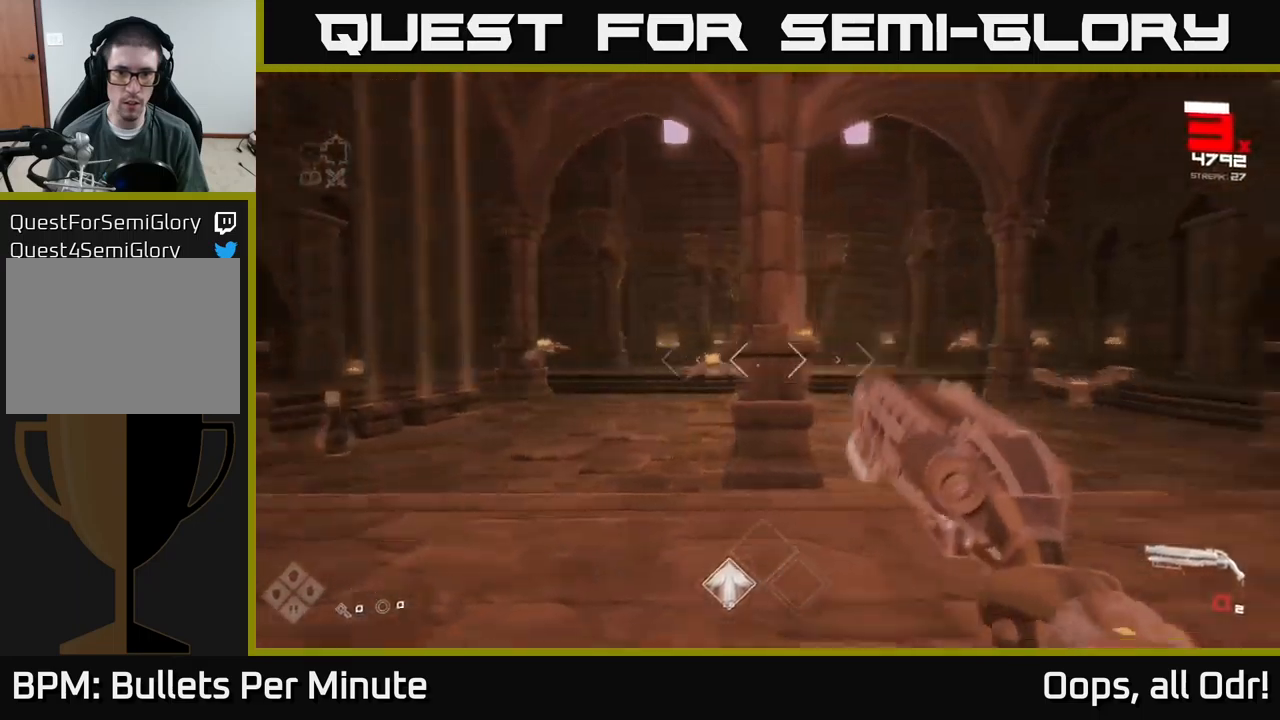
{"buttons": [], "left_stick": "up-right", "right_stick": "center", "events": [[33, "R1", "down"], [150, "R1", "up"], [150, "left_stick", "right"], [316, "R1", "down"], [450, "left_stick", "up-right"], [466, "R1", "up"]]}
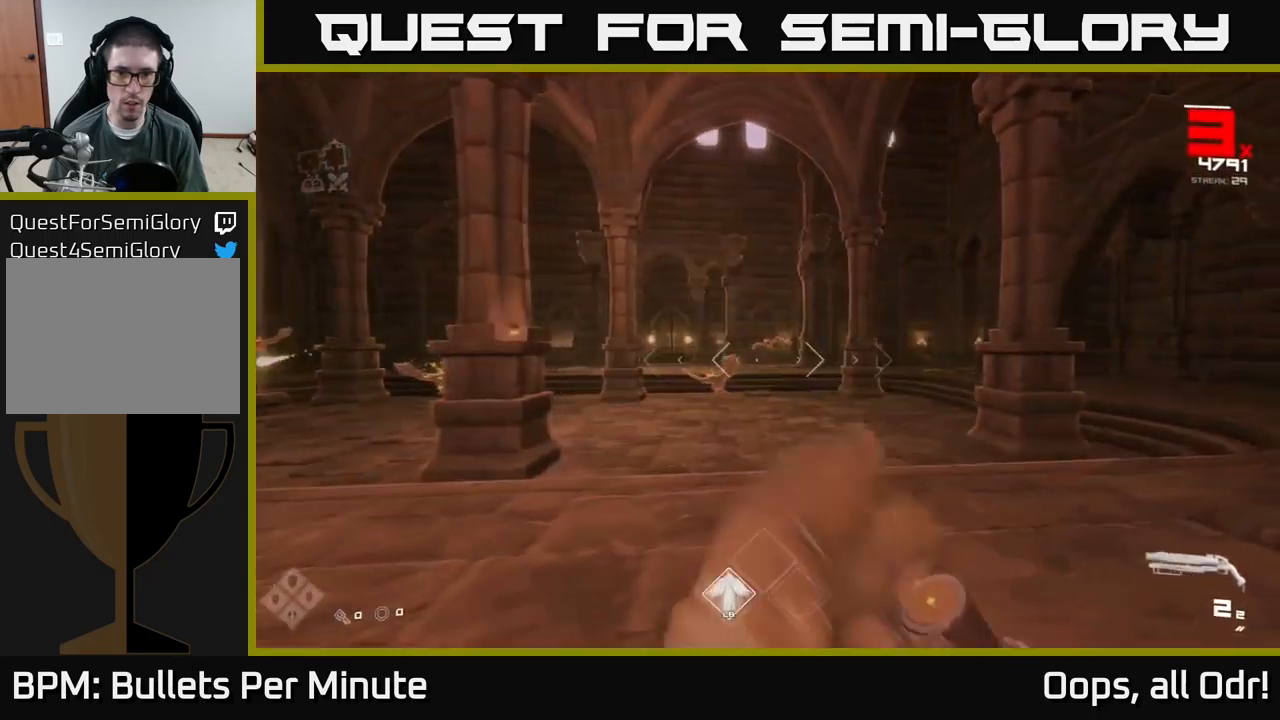
{"buttons": [], "left_stick": "up-right", "right_stick": "center", "events": [[66, "left_stick", "up-left"], [116, "right_stick", "down-left"], [200, "left_stick", "center"], [216, "right_stick", "center"], [233, "R2", "down"], [266, "left_stick", "up-right"], [350, "R2", "up"]]}
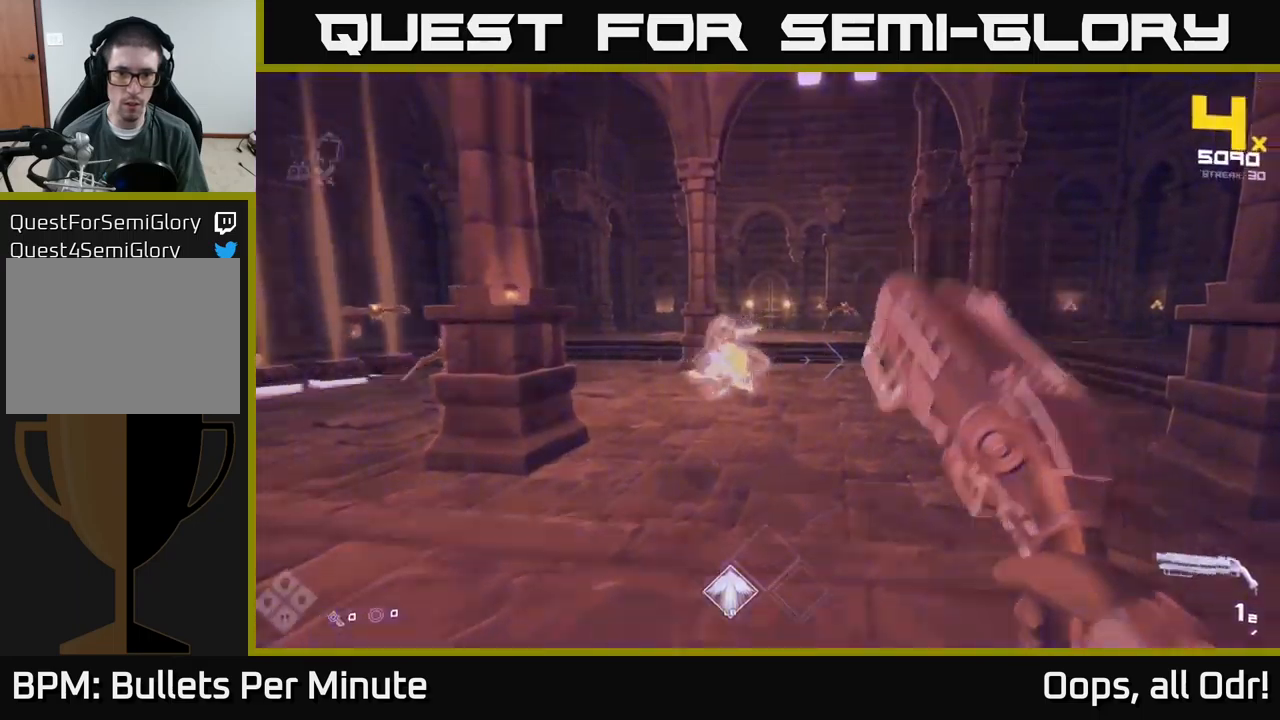
{"buttons": [], "left_stick": "up-right", "right_stick": "center", "events": [[16, "left_stick", "up"], [50, "right_stick", "left"], [66, "R2", "down"], [166, "left_stick", "right"], [166, "right_stick", "center"], [183, "R2", "up"], [300, "right_stick", "right"], [400, "left_stick", "up-right"], [416, "R1", "down"], [466, "right_stick", "center"], [500, "R1", "up"]]}
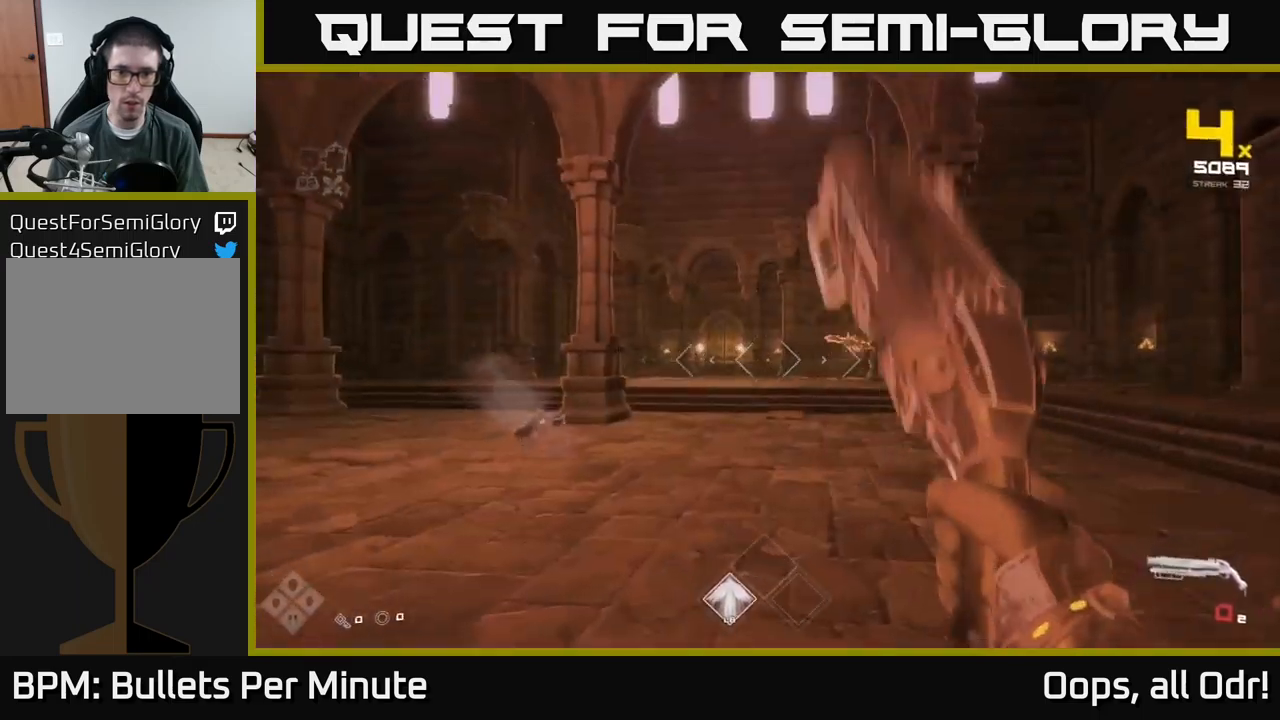
{"buttons": [], "left_stick": "up", "right_stick": "up-left", "events": [[250, "R1", "down"], [366, "R1", "up"], [466, "left_stick", "up"], [483, "right_stick", "up-left"]]}
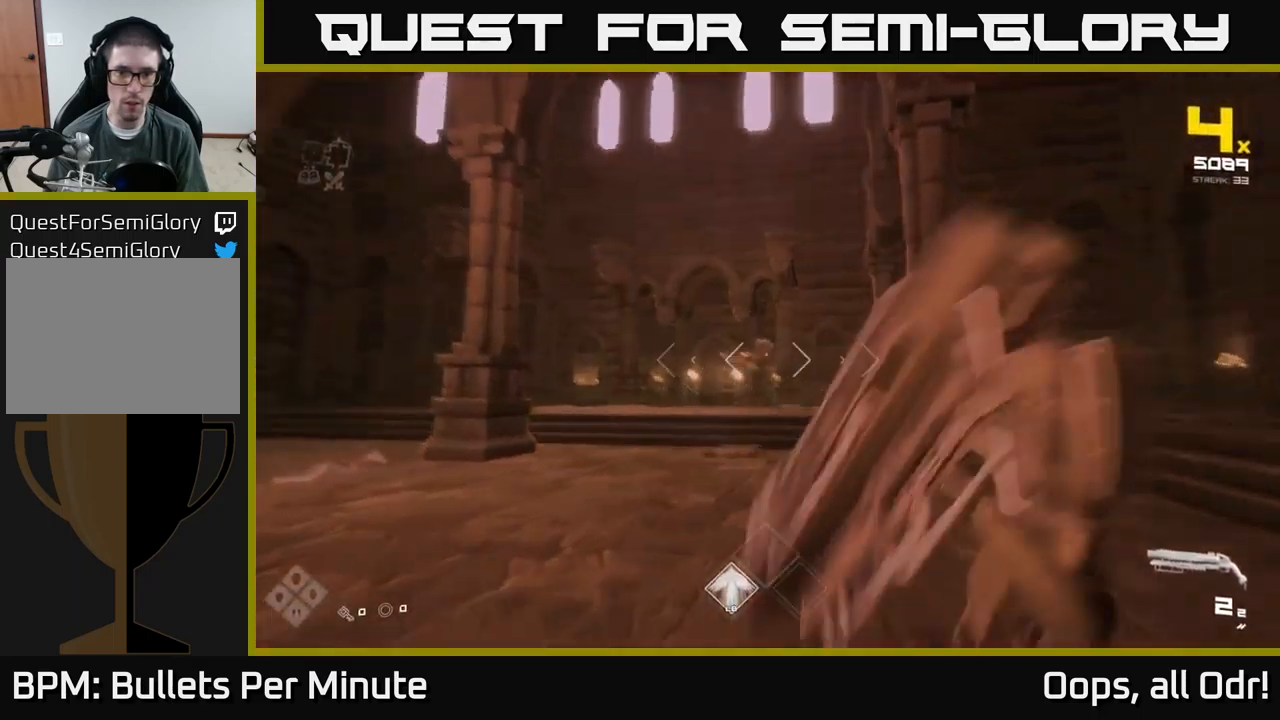
{"buttons": ["R2"], "left_stick": "up", "right_stick": "center", "events": [[83, "R2", "down"], [100, "right_stick", "center"], [166, "left_stick", "up-right"], [200, "R2", "up"], [300, "left_stick", "up"], [416, "R2", "down"], [416, "right_stick", "down-left"], [466, "right_stick", "center"]]}
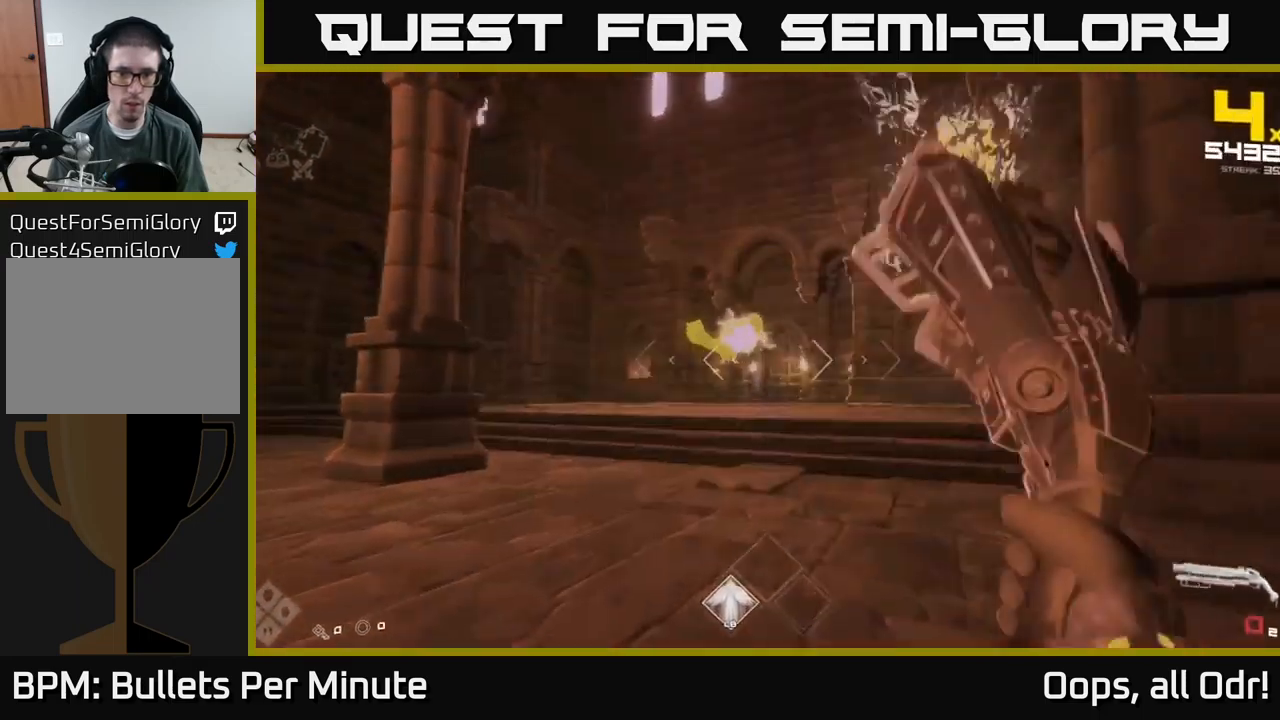
{"buttons": [], "left_stick": "up-right", "right_stick": "center", "events": [[33, "R2", "up"], [100, "left_stick", "up-right"], [266, "R1", "down"], [300, "right_stick", "left"], [433, "R1", "up"], [466, "right_stick", "center"]]}
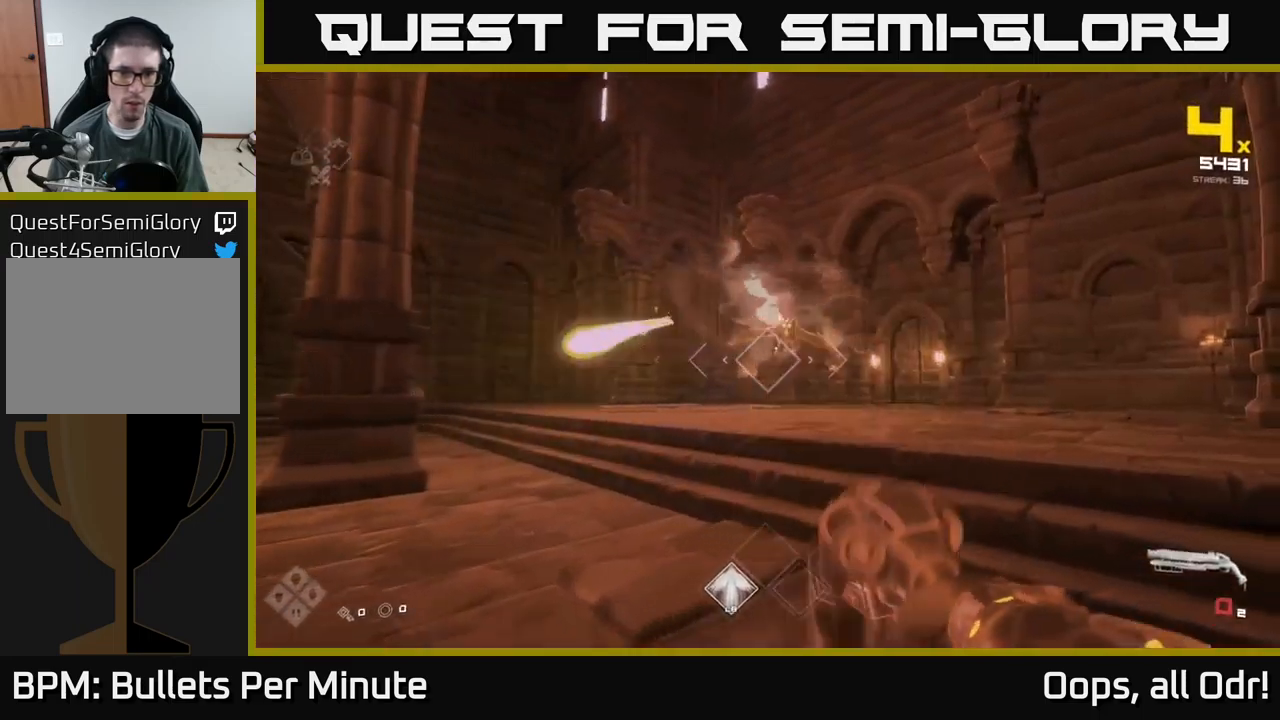
{"buttons": [], "left_stick": "right", "right_stick": "right", "events": [[83, "R1", "down"], [150, "right_stick", "left"], [200, "R1", "up"], [300, "right_stick", "center"], [416, "left_stick", "right"], [433, "right_stick", "right"]]}